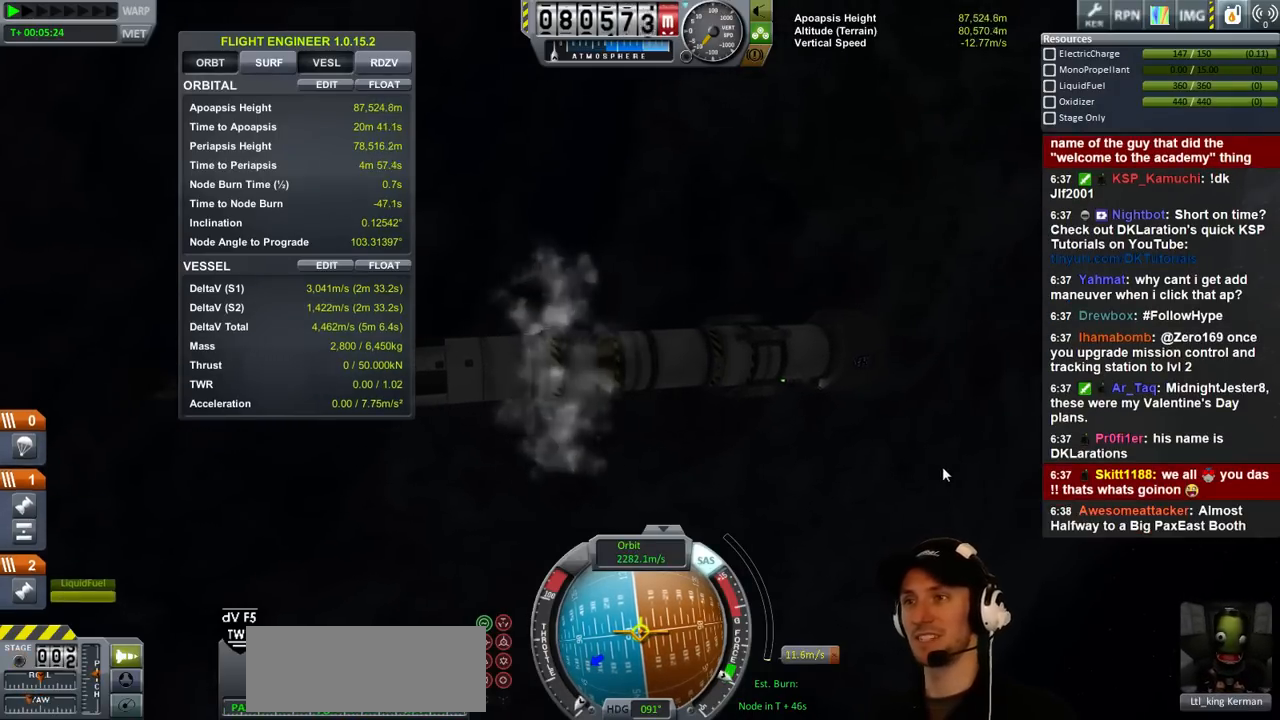
Gameplay with keyboard; each line is a JSON object with the keys held at the frame after it. "events" lists presses ("down") and releases ("up") of "a", "d", "e", "h", "i", "j", "k", "l", "n", "q", "s" and "w" between this image and that frame as [ms after this image, input, new state], when the widget could be followed in between. No other keys are recorded. Mouse input is not recorded.
{"keys": ["a"], "events": [[400, "a", "down"]]}
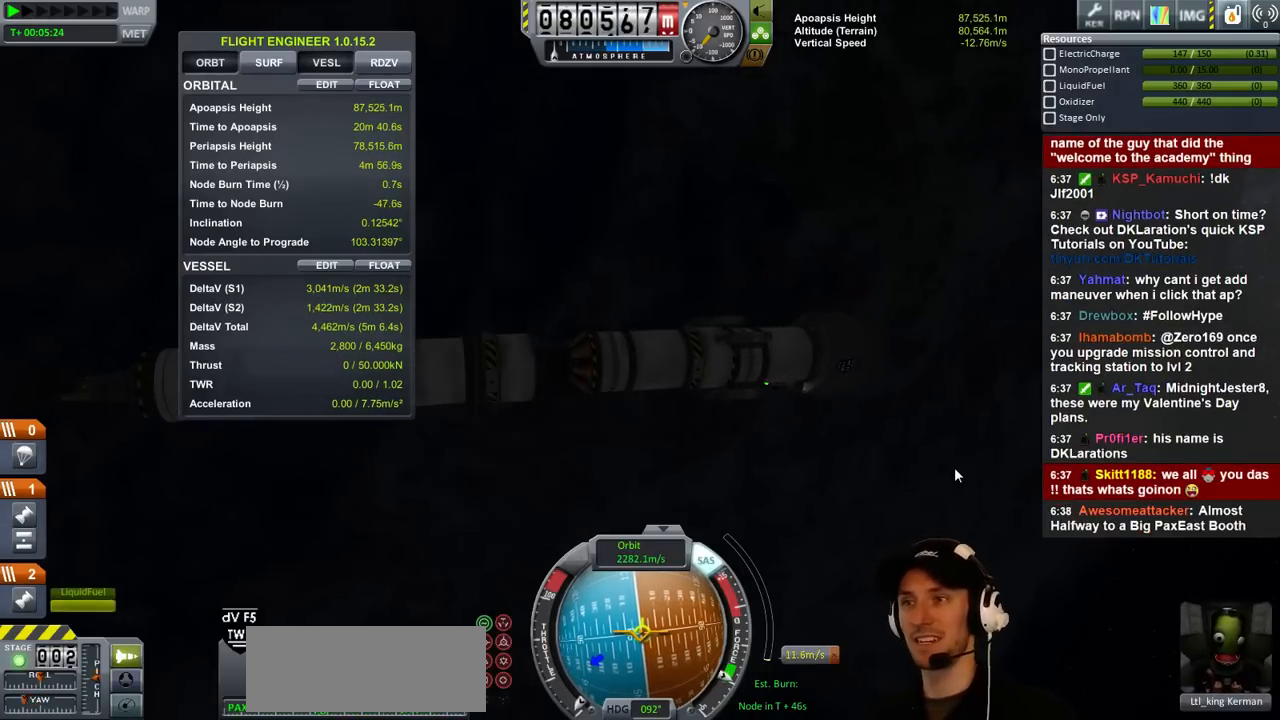
{"keys": [], "events": [[333, "a", "up"]]}
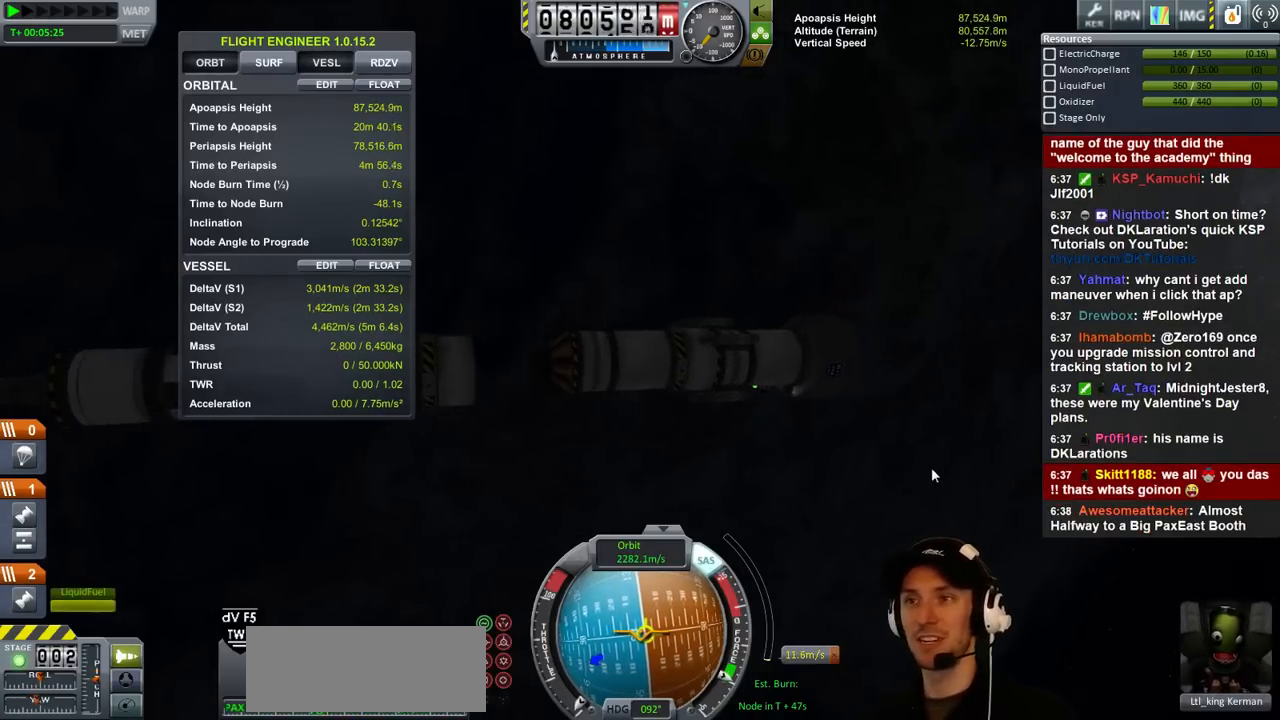
{"keys": [], "events": []}
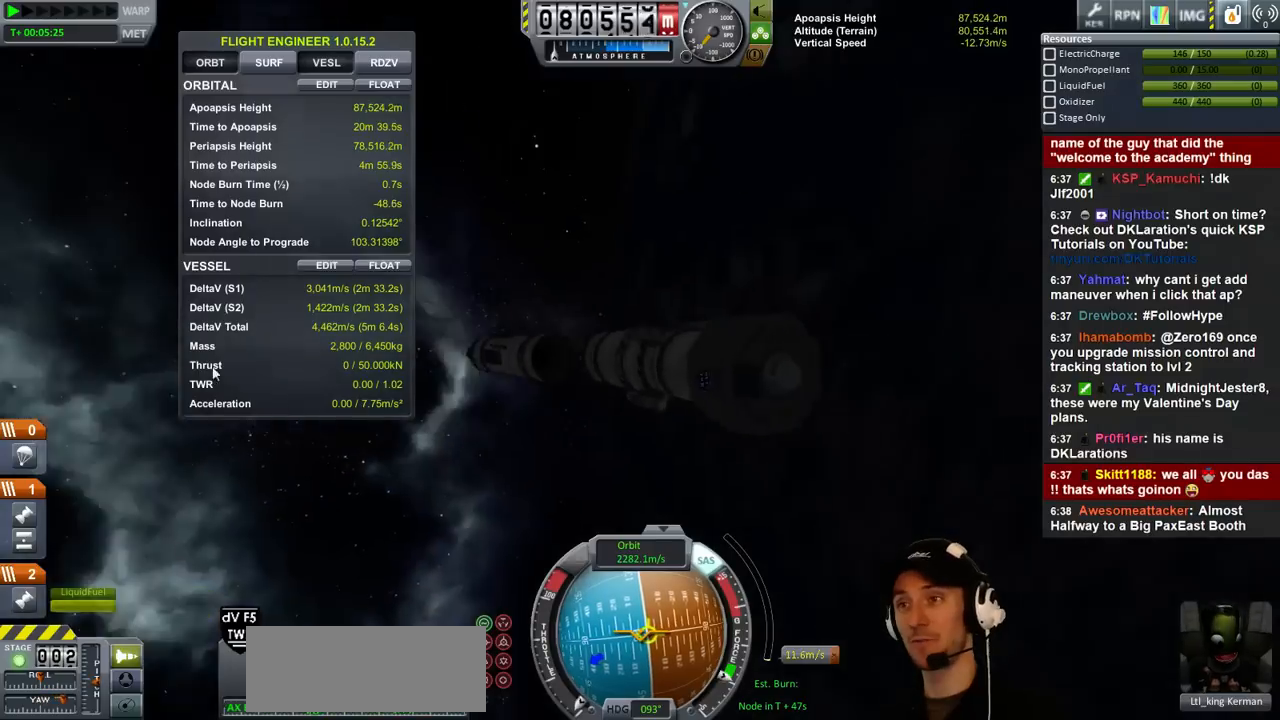
{"keys": [], "events": []}
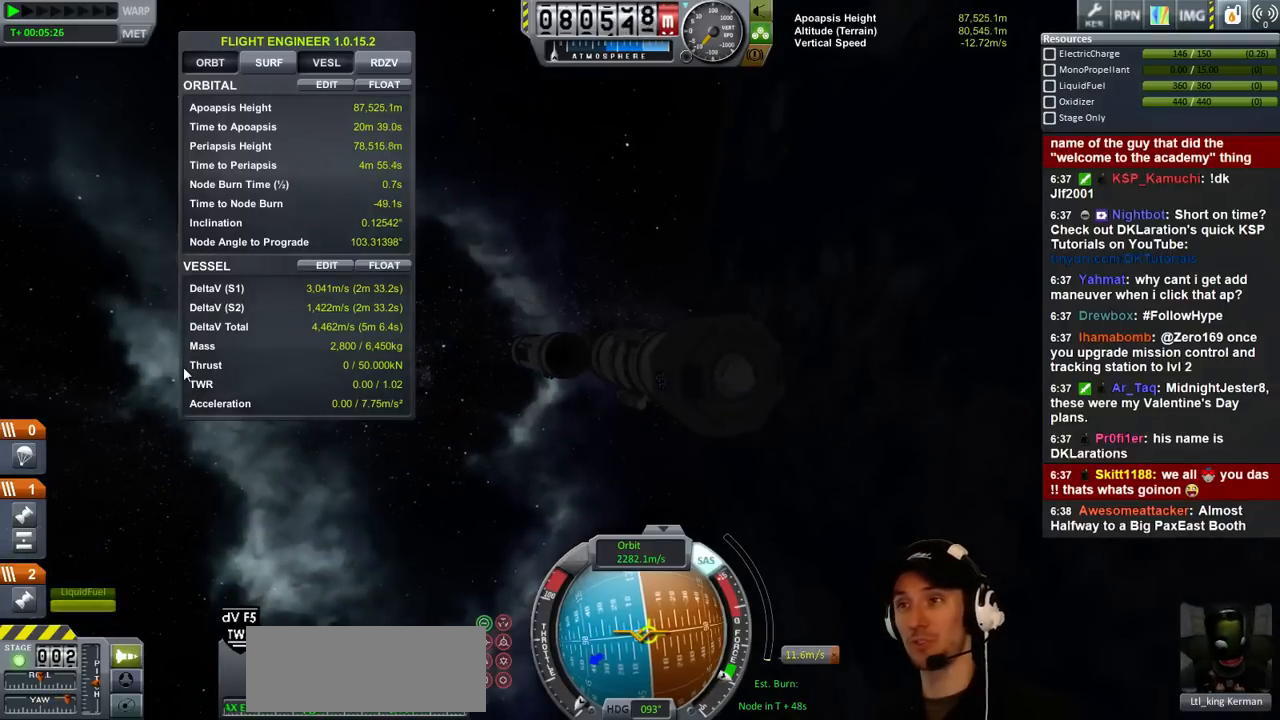
{"keys": [], "events": []}
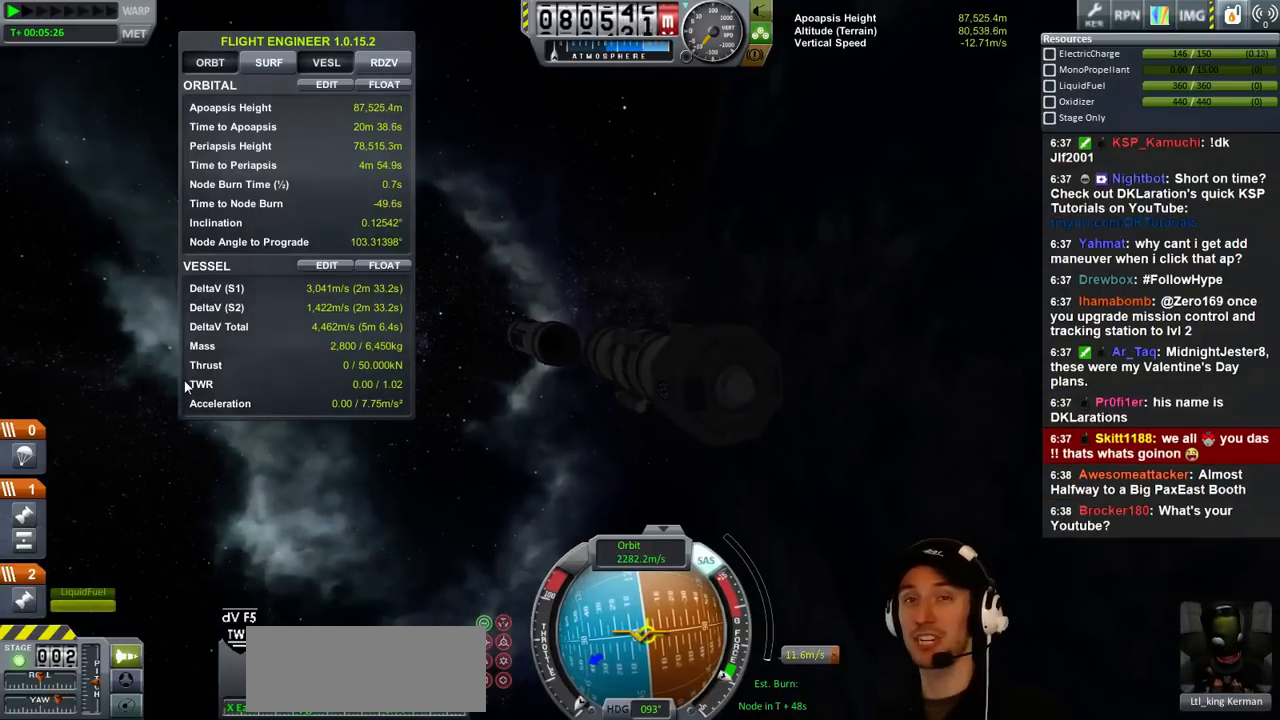
{"keys": [], "events": []}
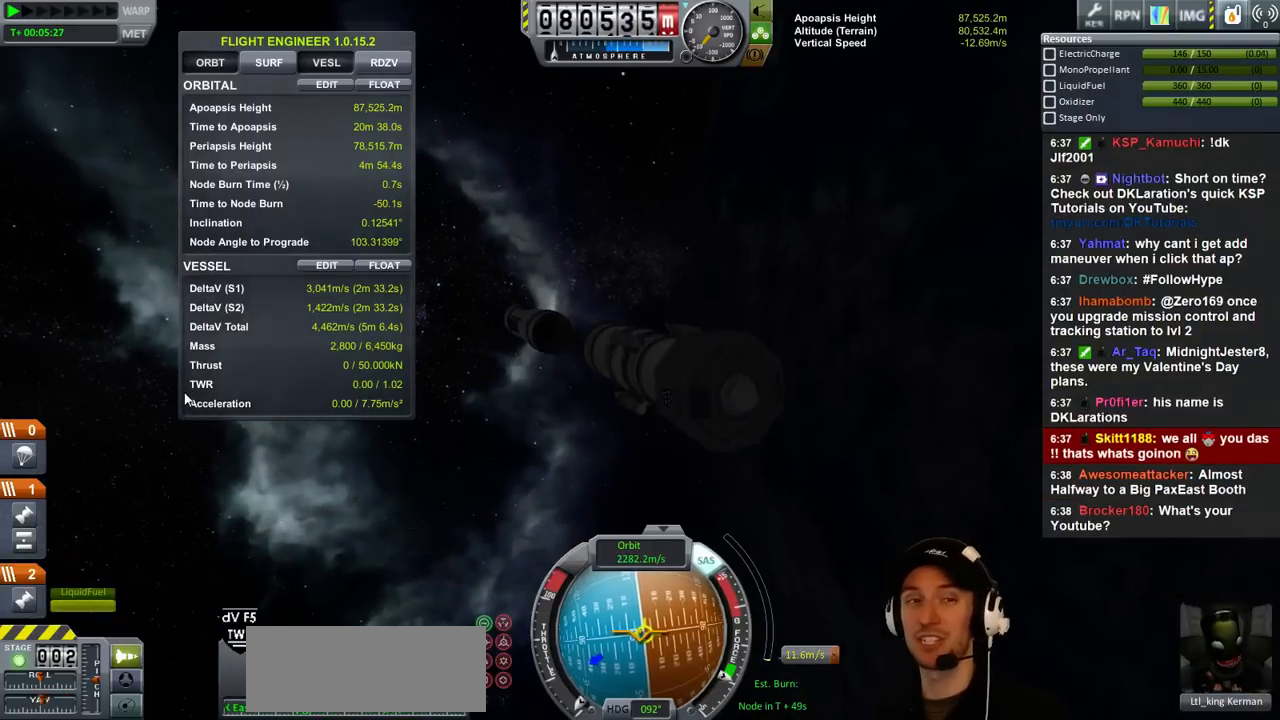
{"keys": [], "events": []}
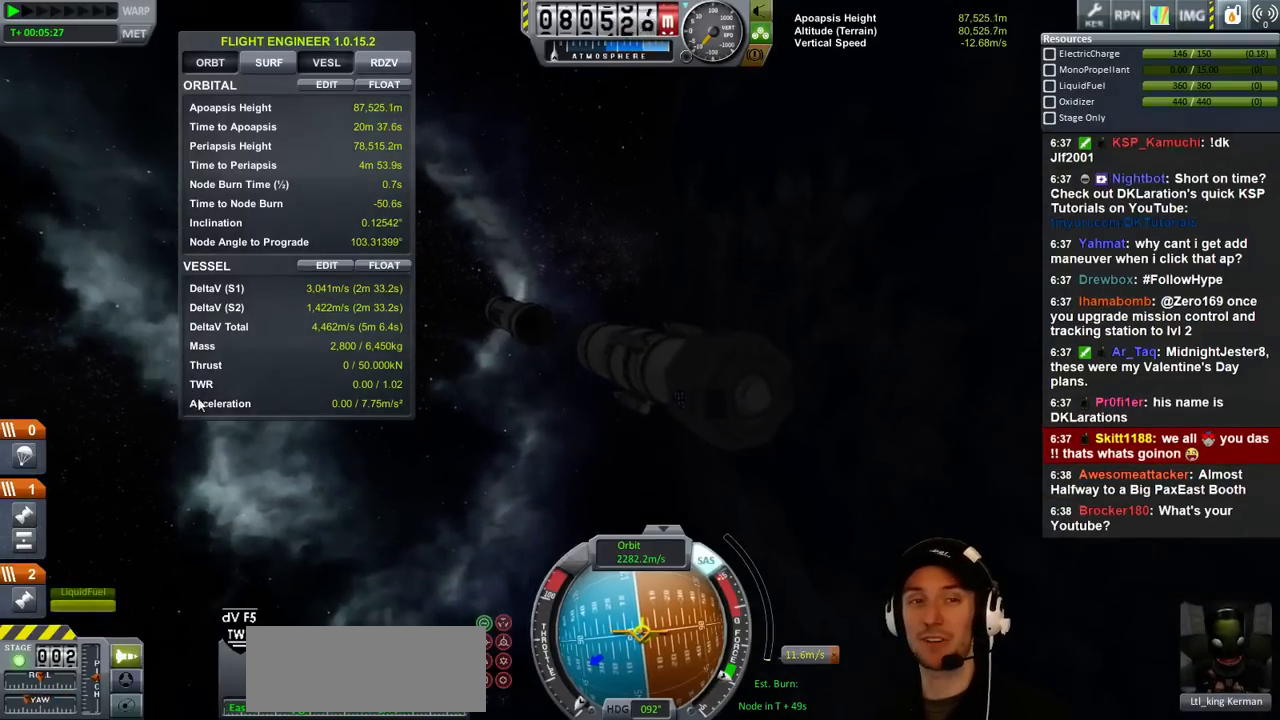
{"keys": [], "events": []}
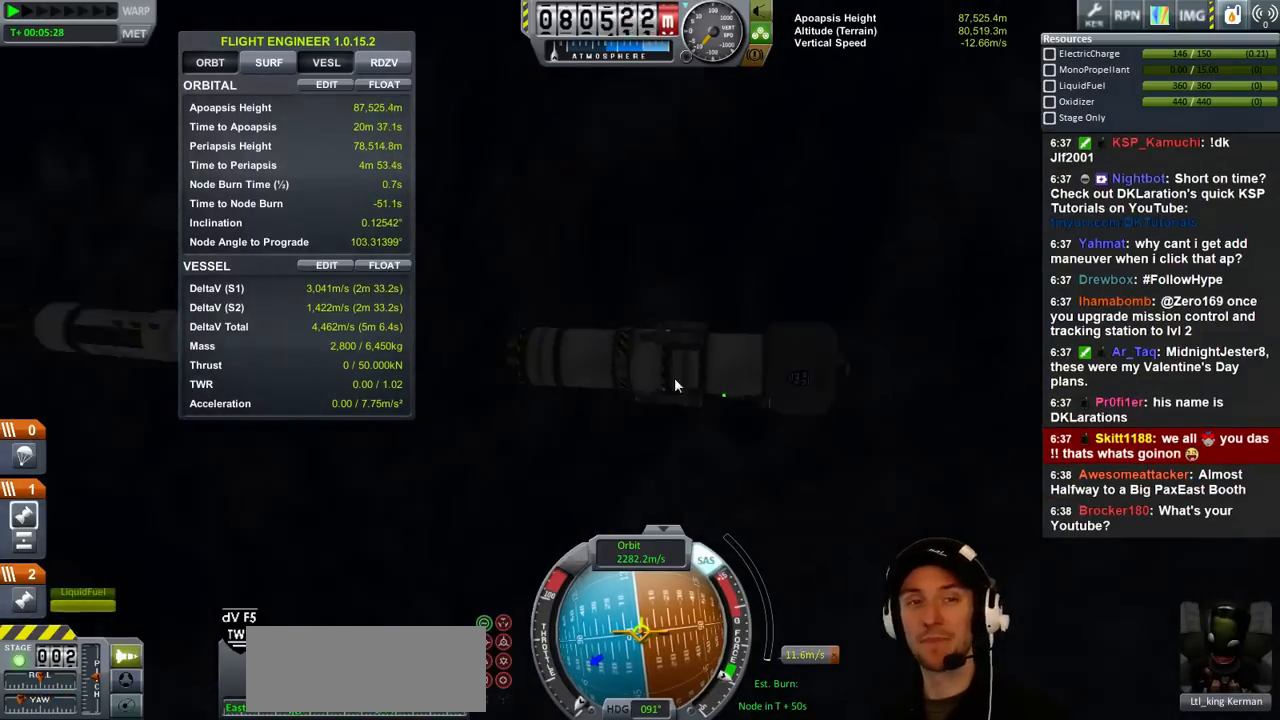
{"keys": ["a"], "events": [[33, "a", "down"]]}
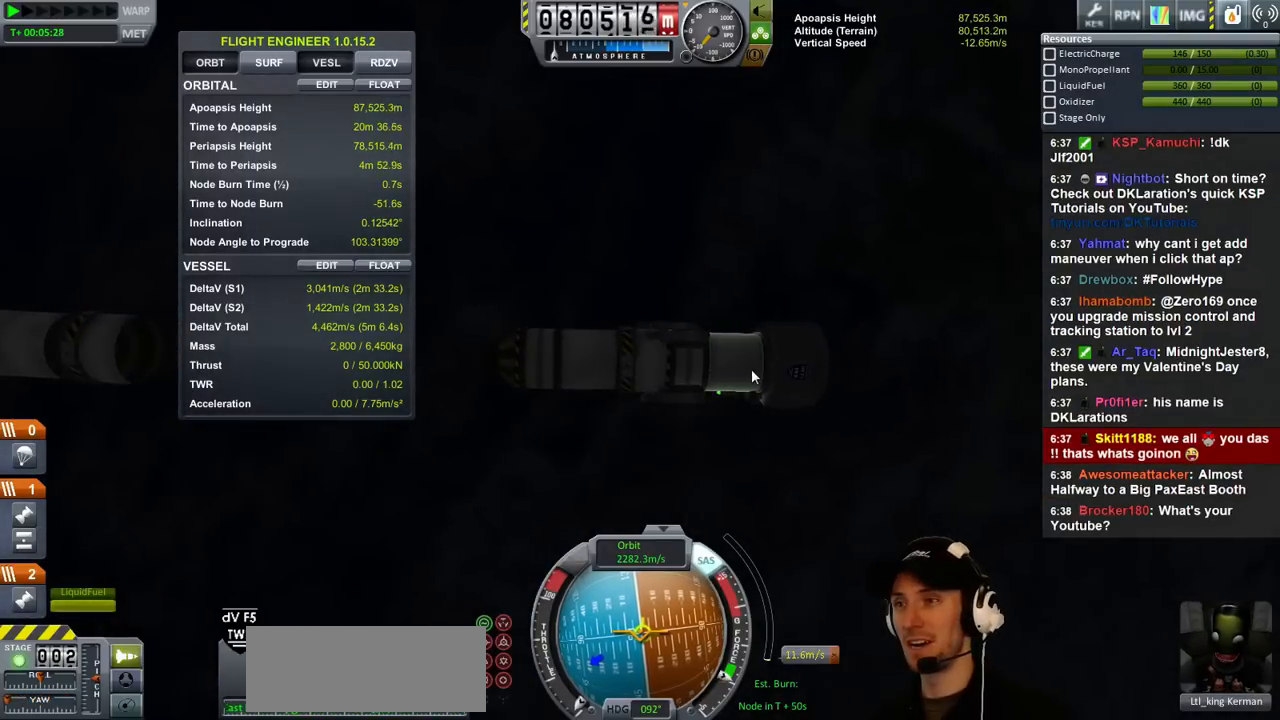
{"keys": ["a"], "events": []}
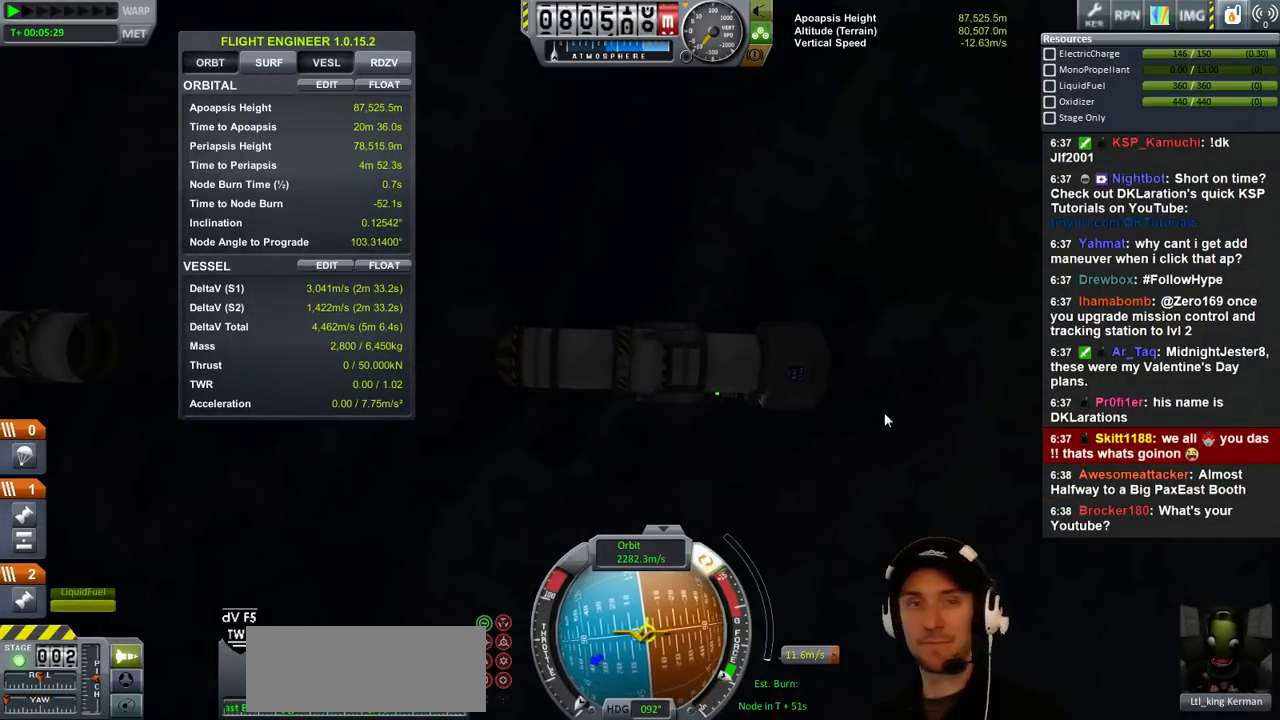
{"keys": ["a"], "events": []}
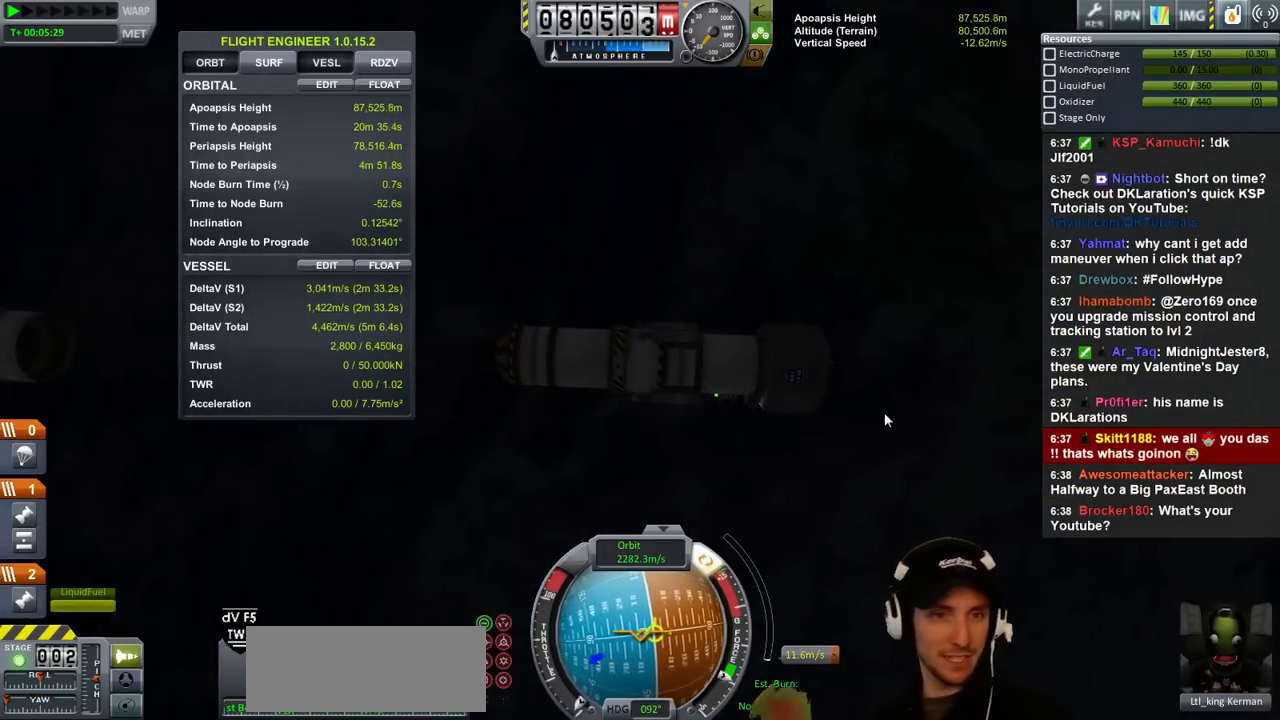
{"keys": ["a"], "events": []}
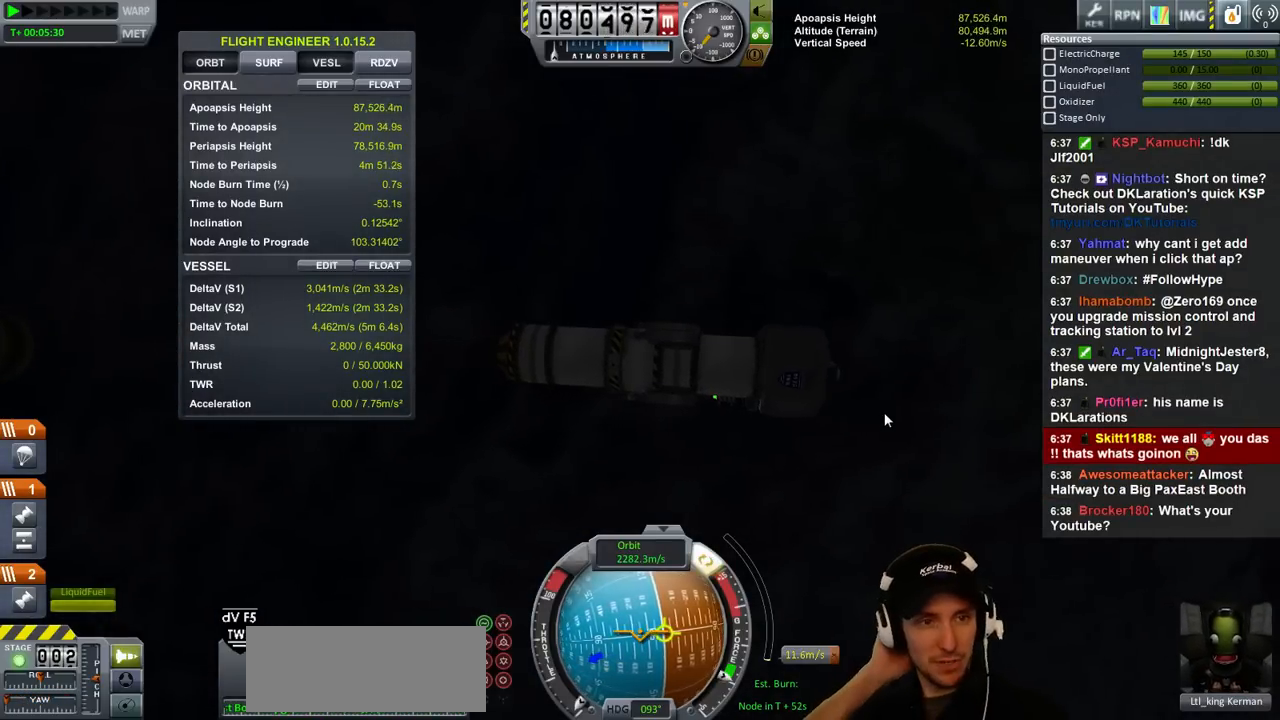
{"keys": ["a"], "events": []}
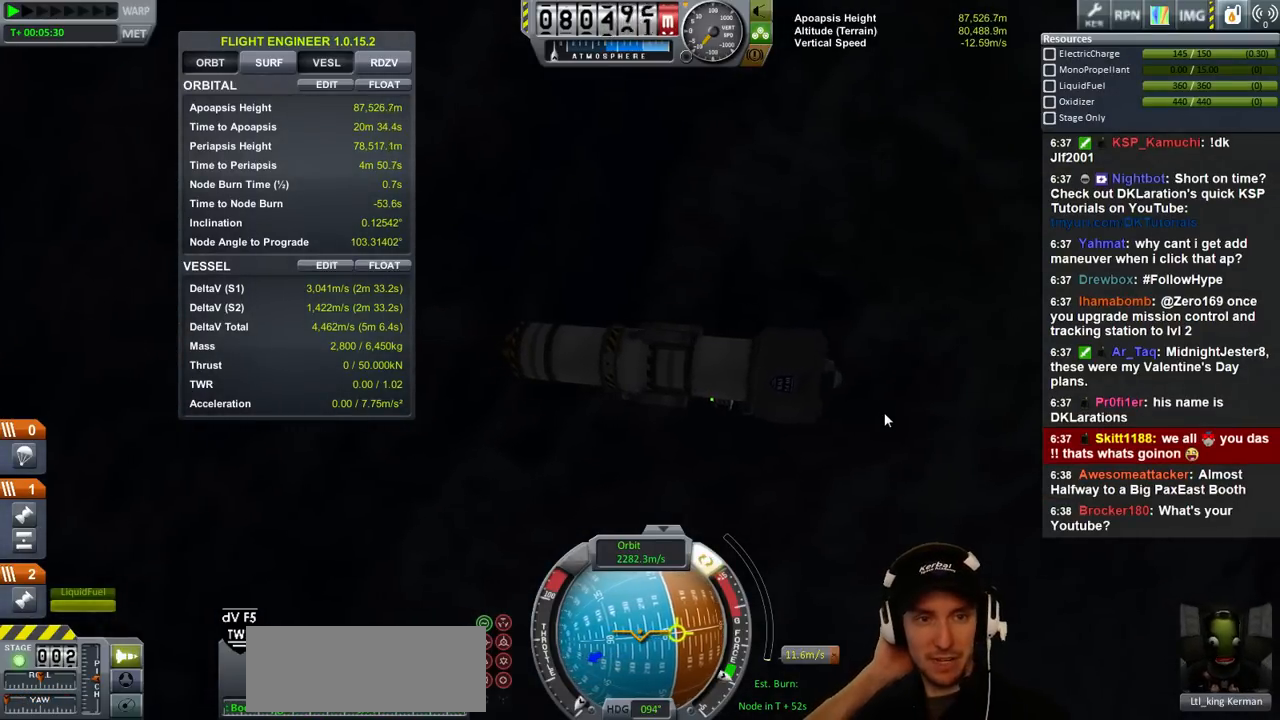
{"keys": [], "events": [[67, "a", "up"]]}
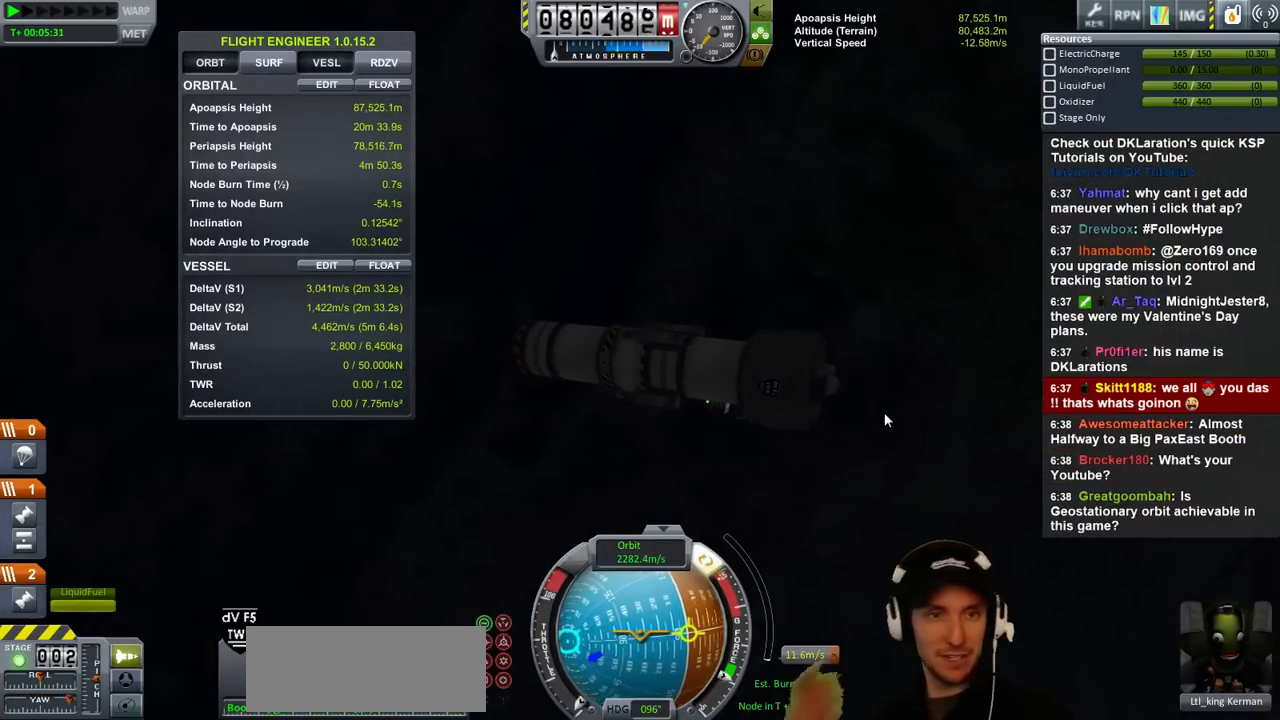
{"keys": [], "events": []}
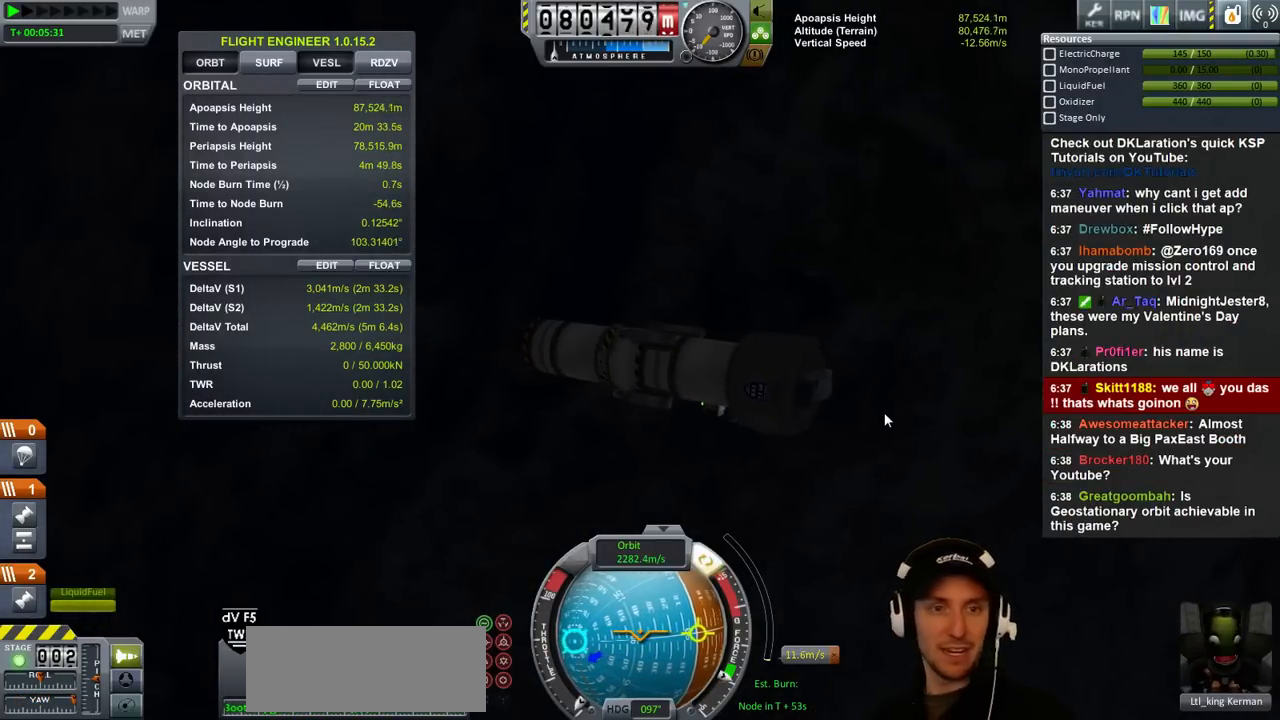
{"keys": [], "events": []}
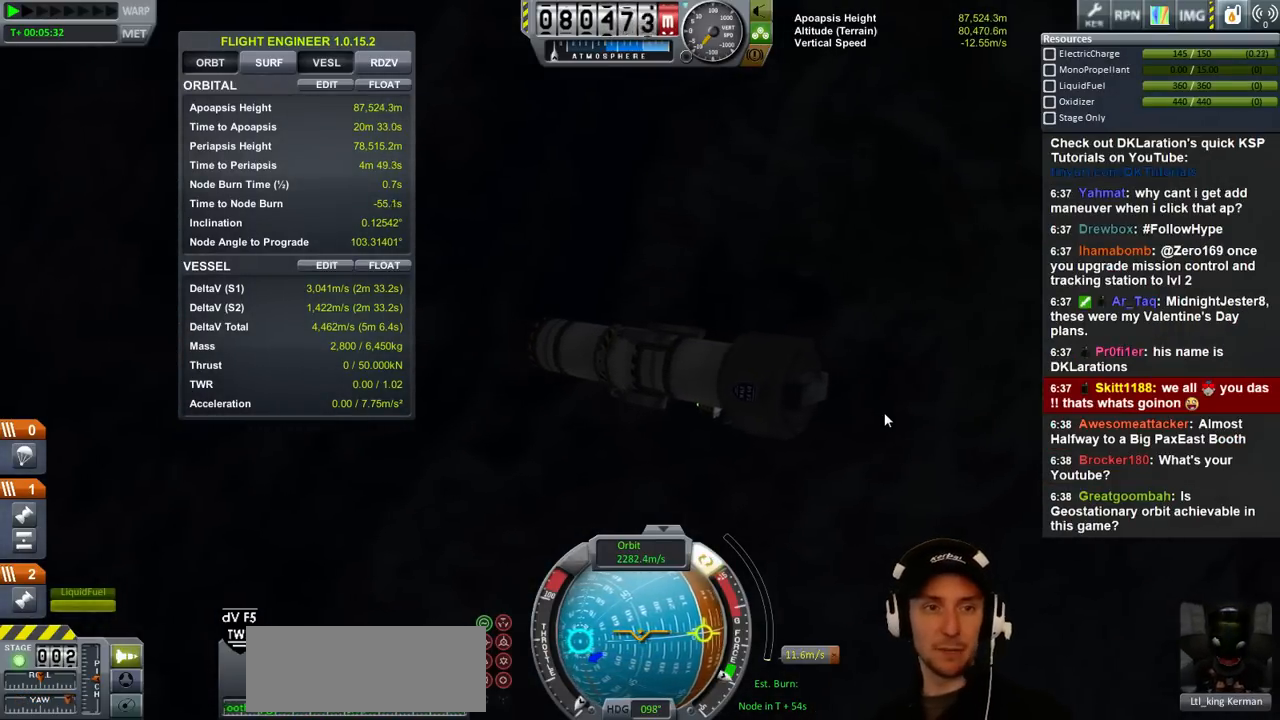
{"keys": [], "events": []}
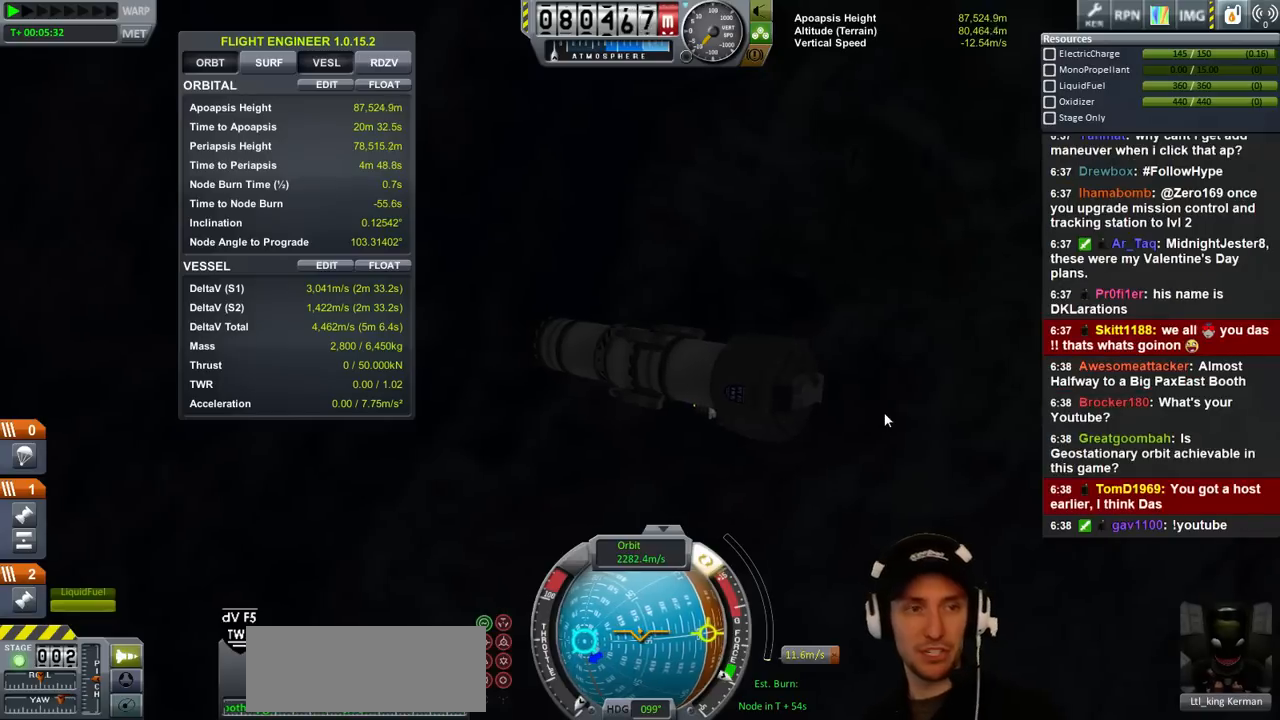
{"keys": [], "events": []}
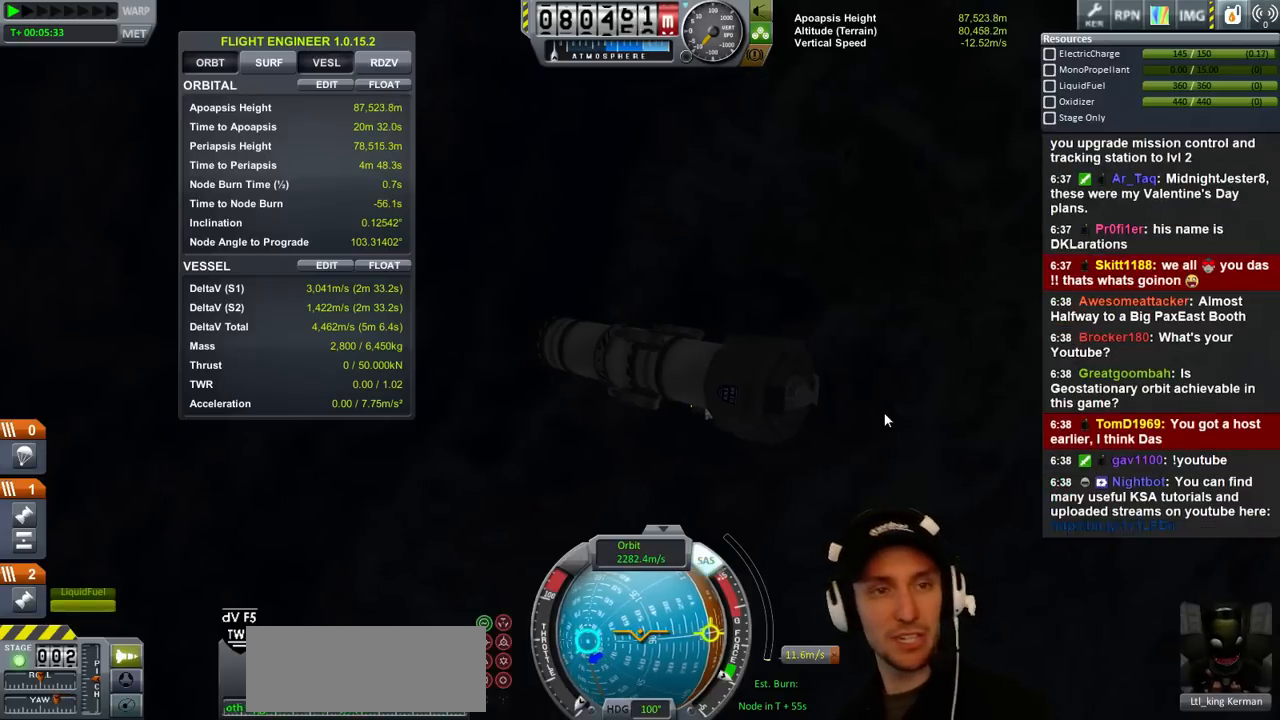
{"keys": [], "events": []}
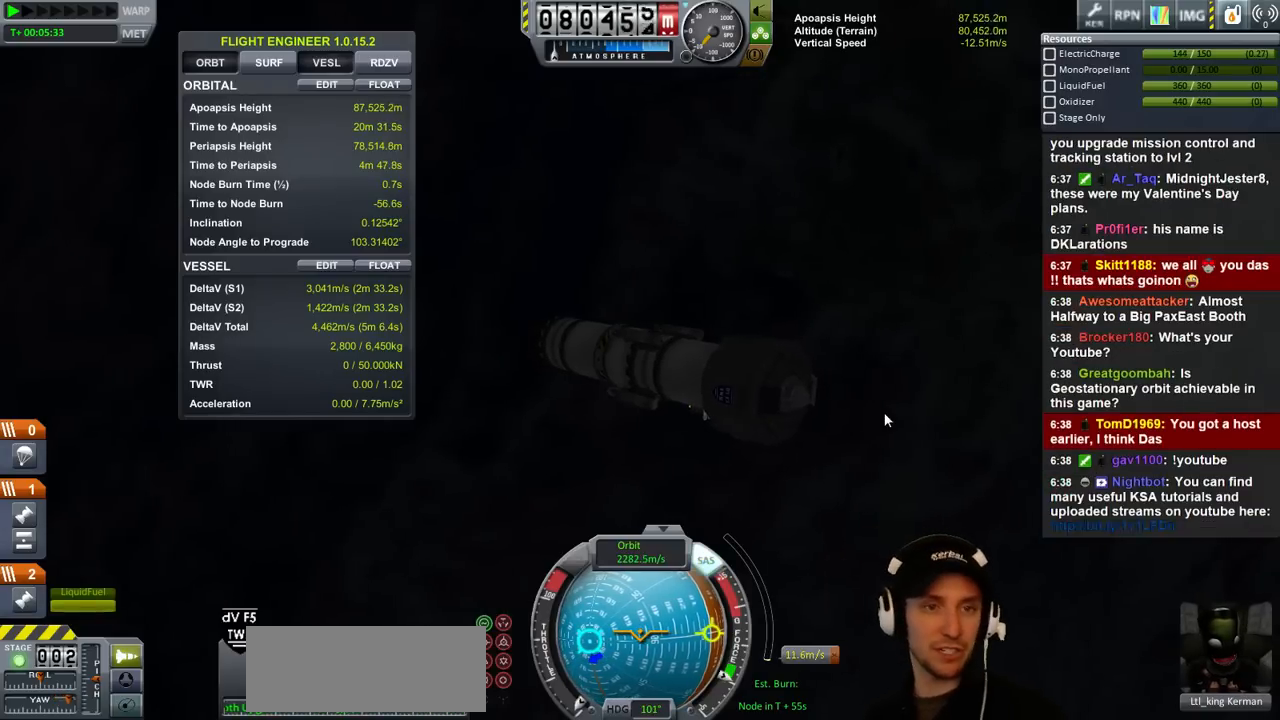
{"keys": ["a"], "events": [[233, "a", "down"]]}
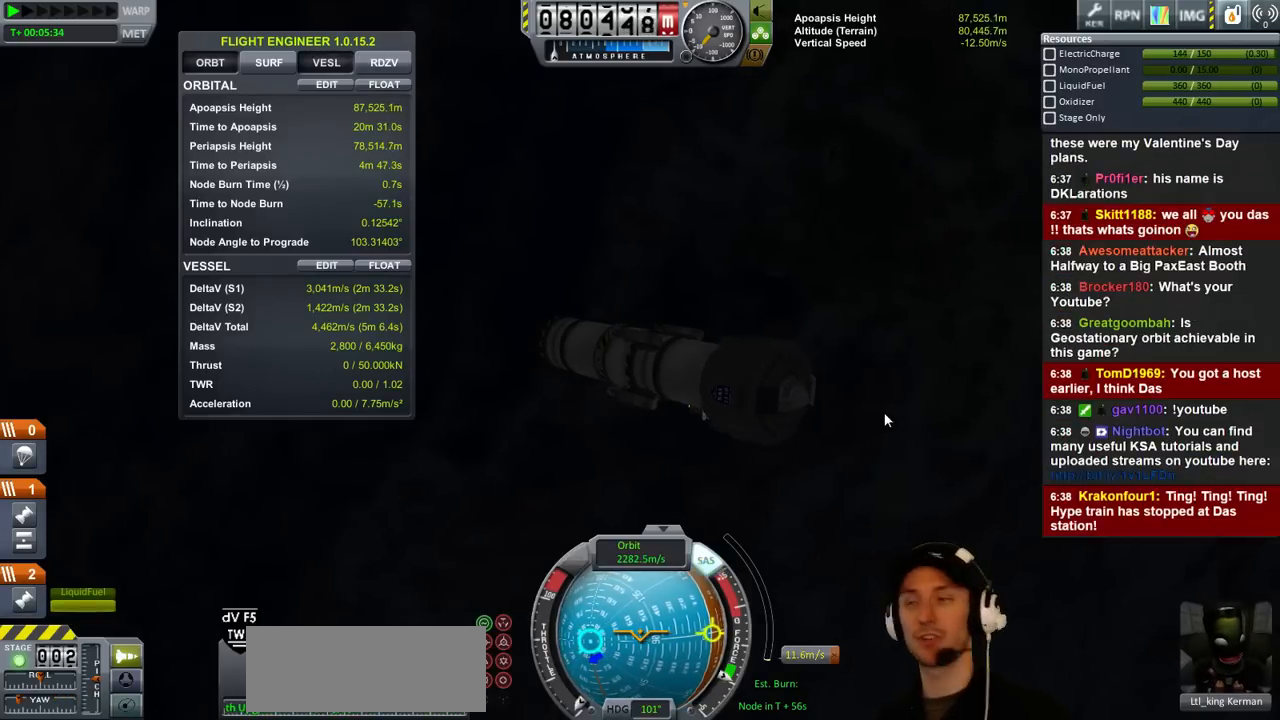
{"keys": ["a"], "events": []}
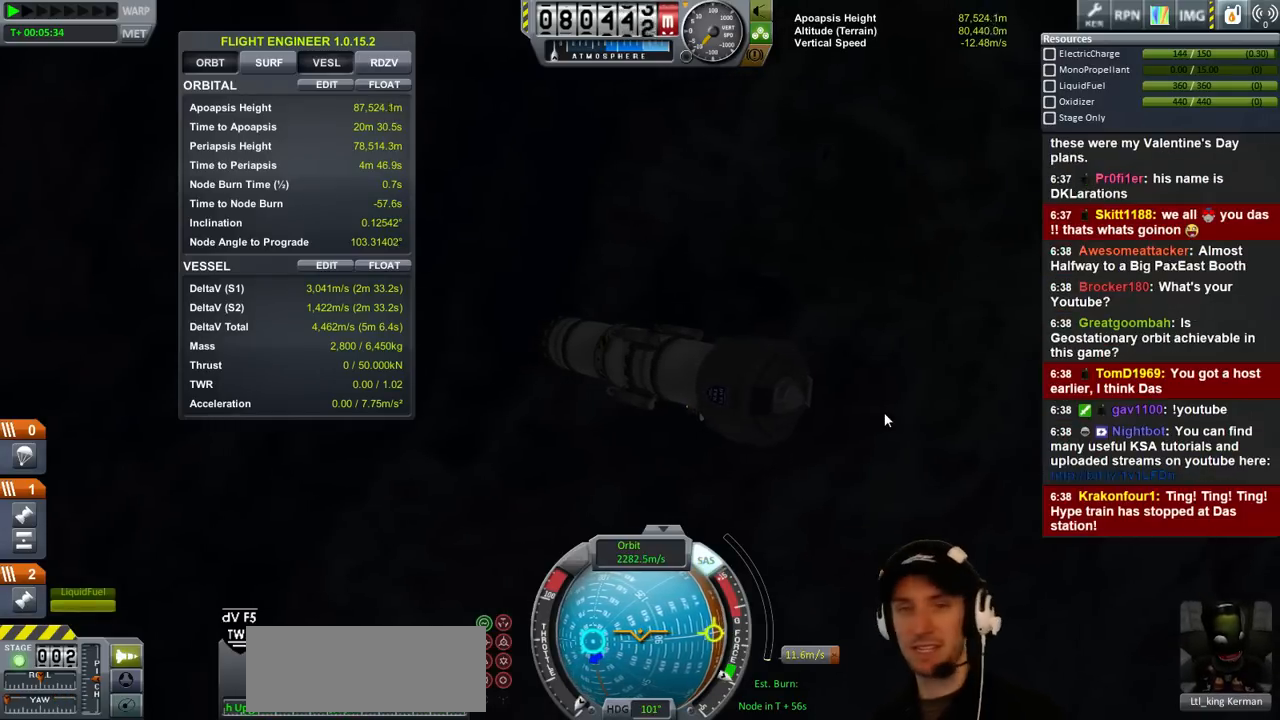
{"keys": ["a", "w"], "events": [[267, "w", "down"]]}
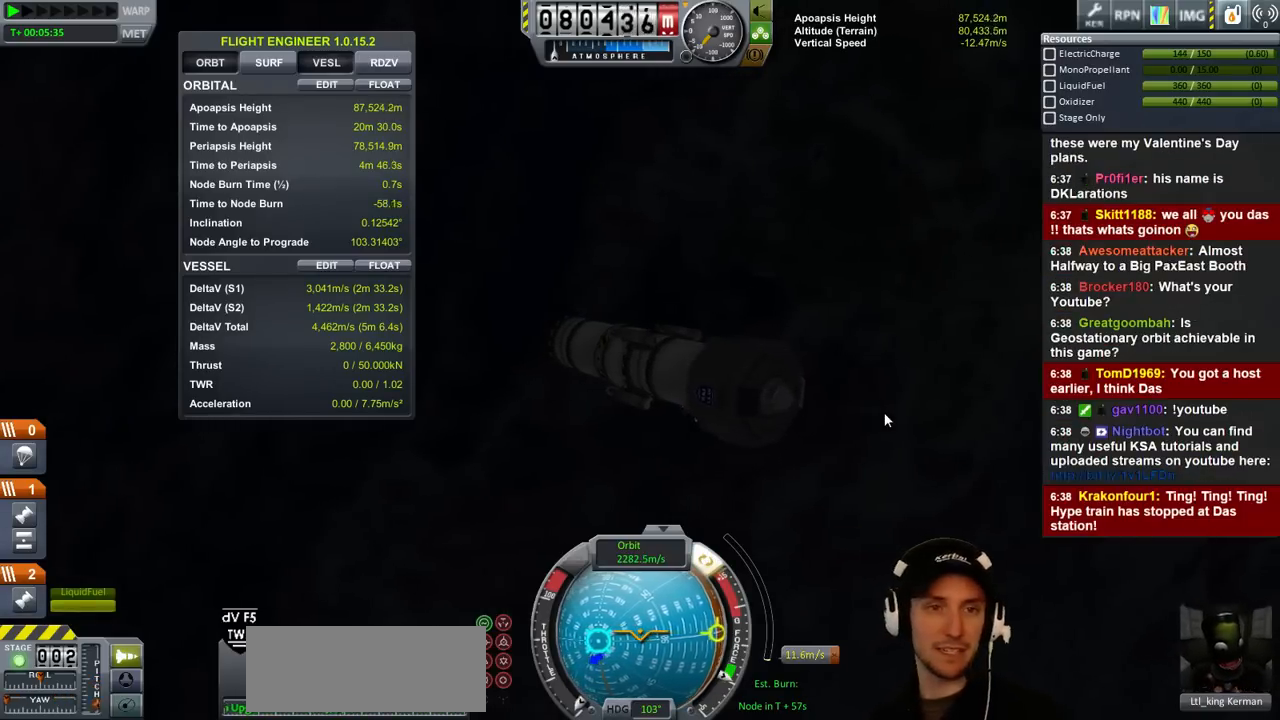
{"keys": [], "events": [[233, "a", "up"], [267, "w", "up"]]}
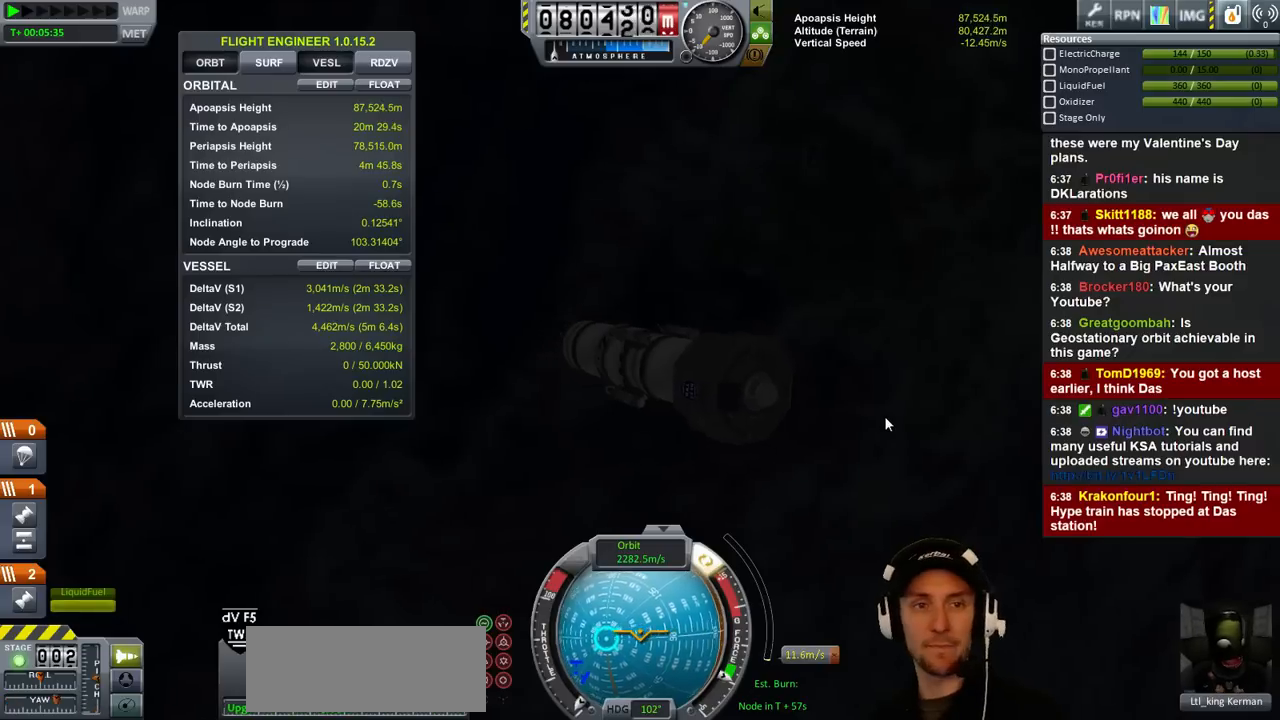
{"keys": ["a", "w"], "events": [[433, "a", "down"], [467, "w", "down"]]}
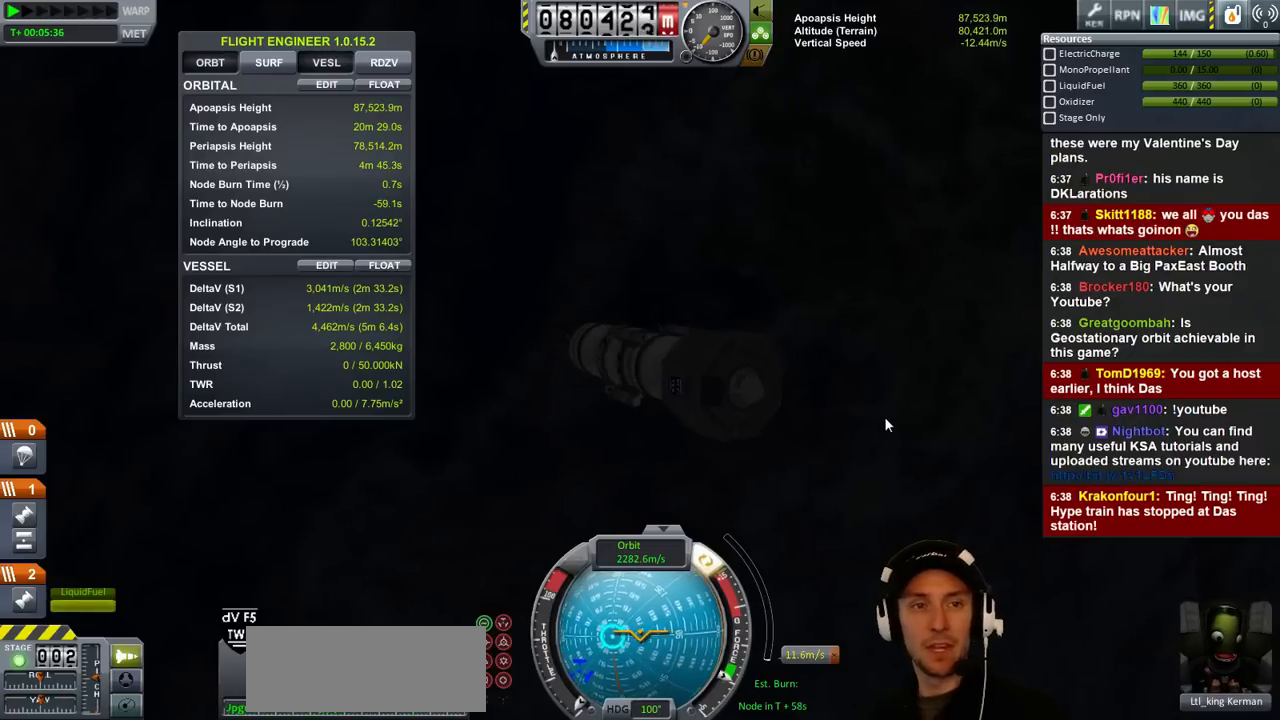
{"keys": [], "events": [[200, "a", "up"], [200, "w", "up"]]}
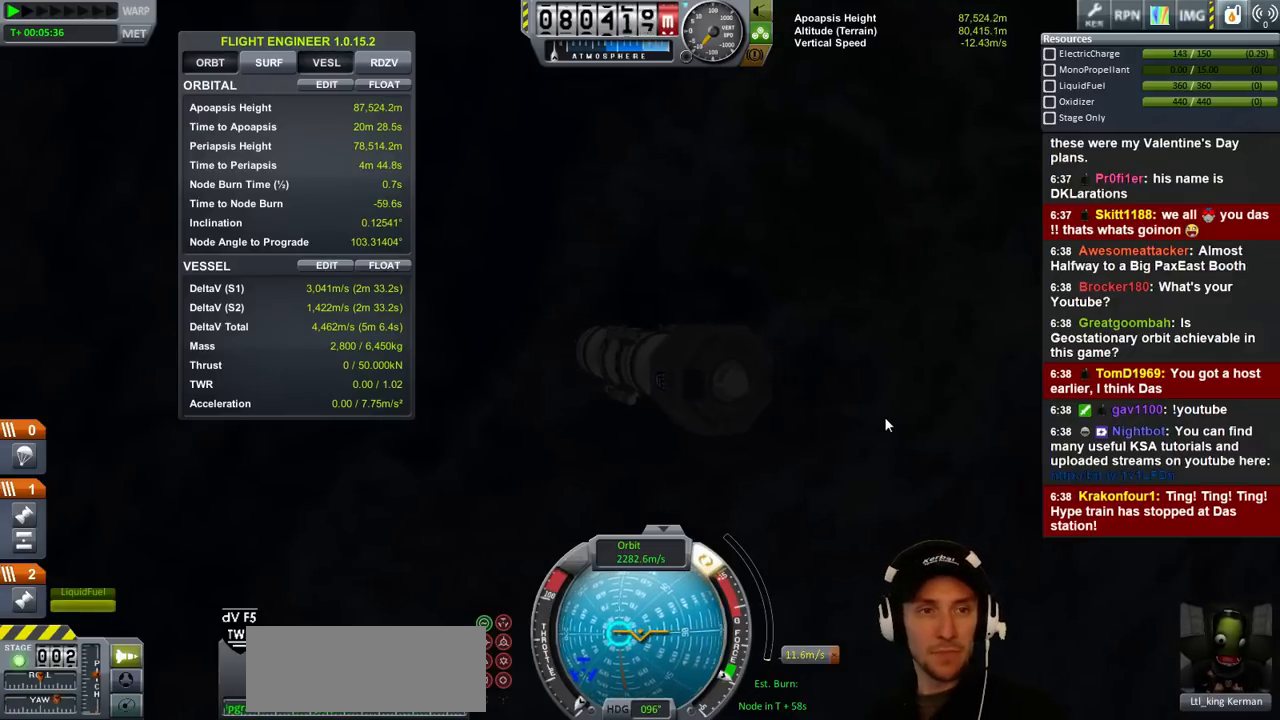
{"keys": [], "events": [[67, "a", "down"], [67, "s", "down"], [267, "s", "up"], [300, "a", "up"]]}
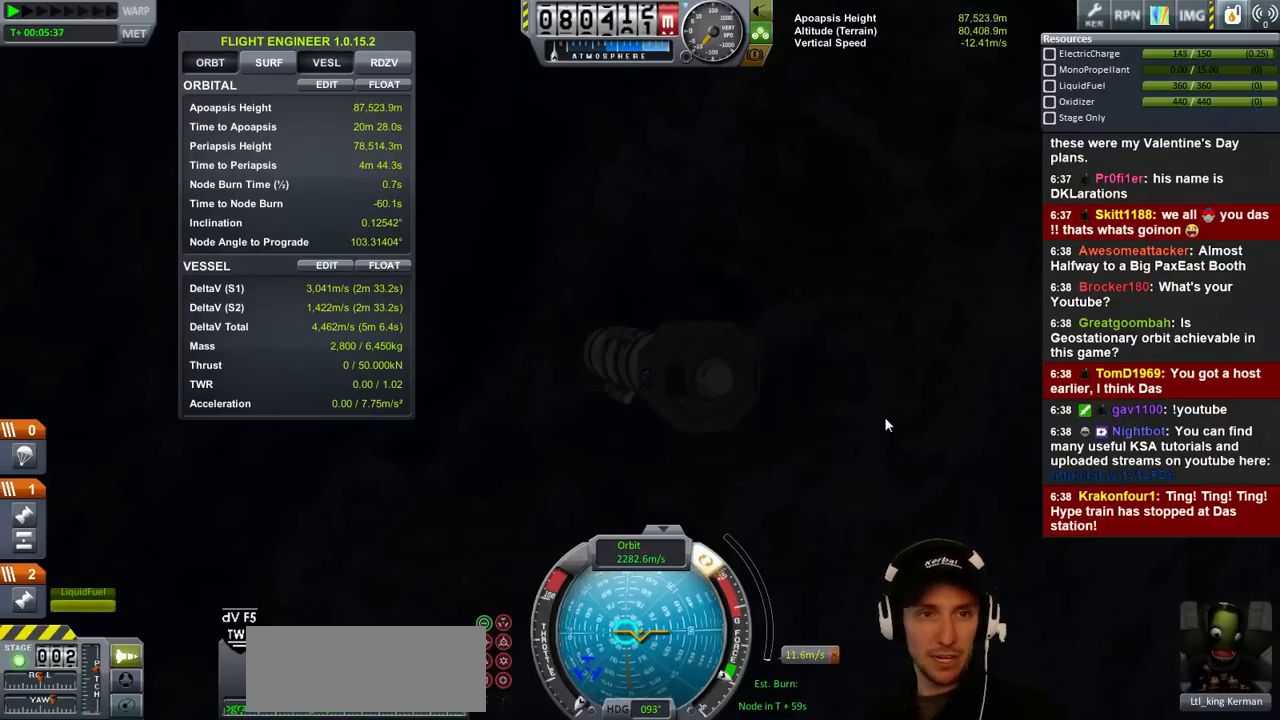
{"keys": [], "events": []}
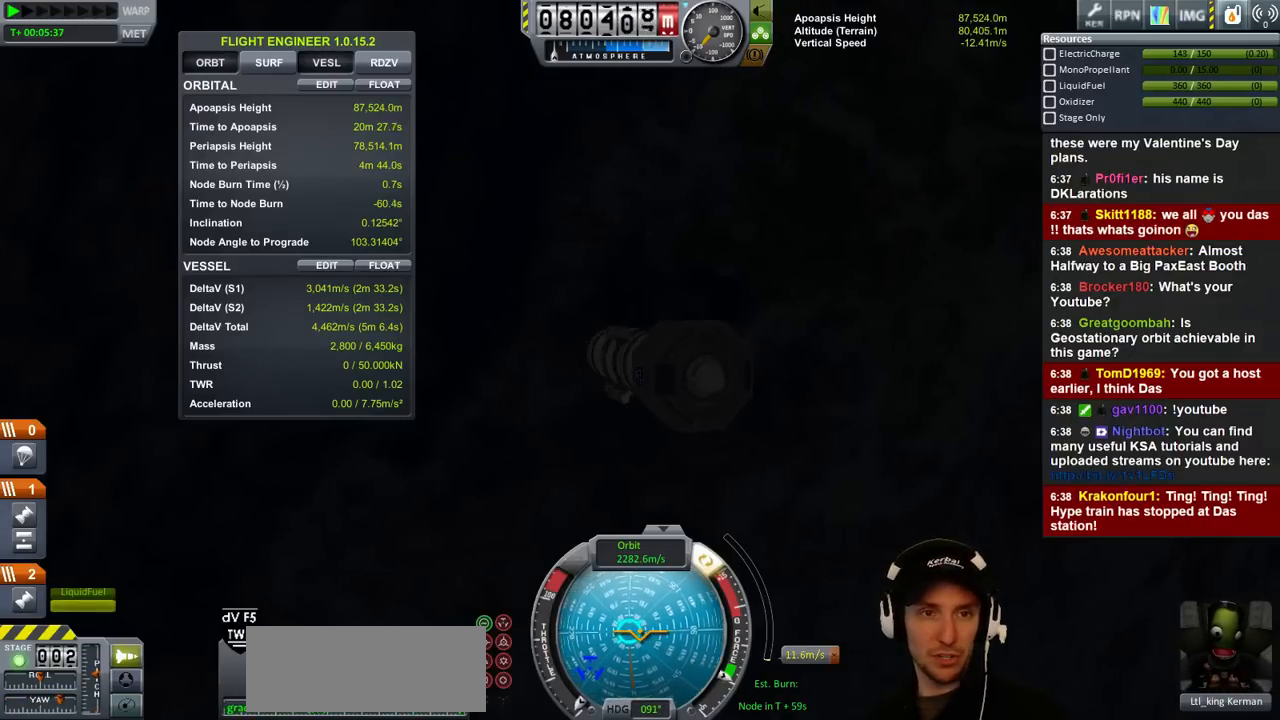
{"keys": [], "events": []}